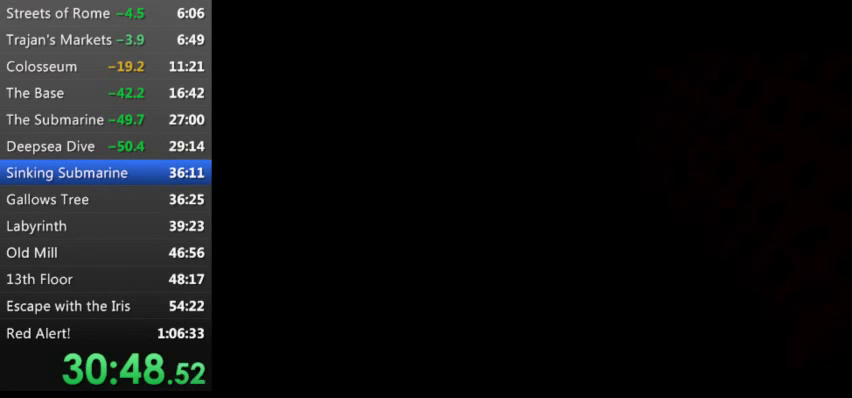
Gameplay with keyboard; each line is a JSON object with the keys held at the frame after it. "events" lists presses ("down") and releases ("up") of "0", "1", "2", "3", "4", "5", "9", "a", "d", "down", "e", "escape", "f", "left", "q", "r", "right", "s", "space", "t", "up", "w", "x", "y" and "z" between this image and that frame as [ms after this image, input, new state], when the widget could be followed in between. No other keys are recorded. Mouse input is not recorded.
{"keys": ["down", "s"], "events": [[333, "s", "down"], [367, "down", "down"], [433, "down", "up"], [433, "s", "up"], [500, "down", "down"], [500, "s", "down"]]}
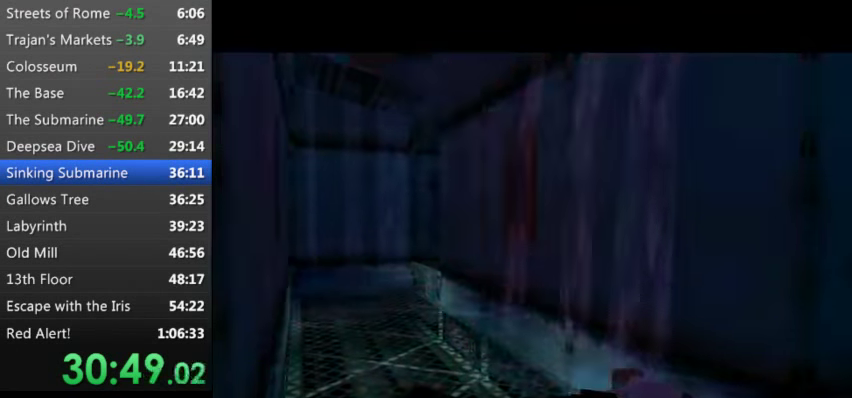
{"keys": ["down", "s"], "events": [[67, "down", "up"], [100, "s", "up"], [167, "down", "down"], [167, "s", "down"], [200, "down", "up"], [300, "down", "down"], [300, "s", "up"], [333, "s", "down"], [400, "down", "up"], [400, "s", "up"], [500, "down", "down"], [500, "s", "down"]]}
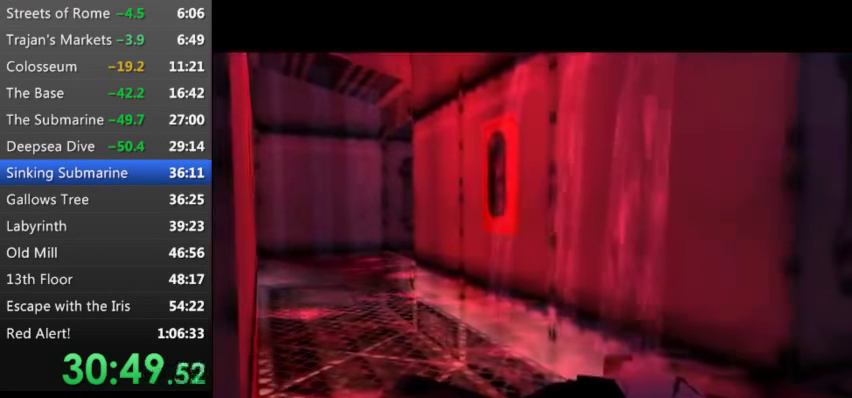
{"keys": ["down", "s"], "events": [[33, "down", "up"], [67, "s", "up"], [133, "down", "down"], [167, "s", "down"], [233, "down", "up"], [233, "s", "up"], [300, "down", "down"], [300, "s", "down"], [367, "down", "up"], [400, "s", "up"], [467, "down", "down"], [500, "s", "down"]]}
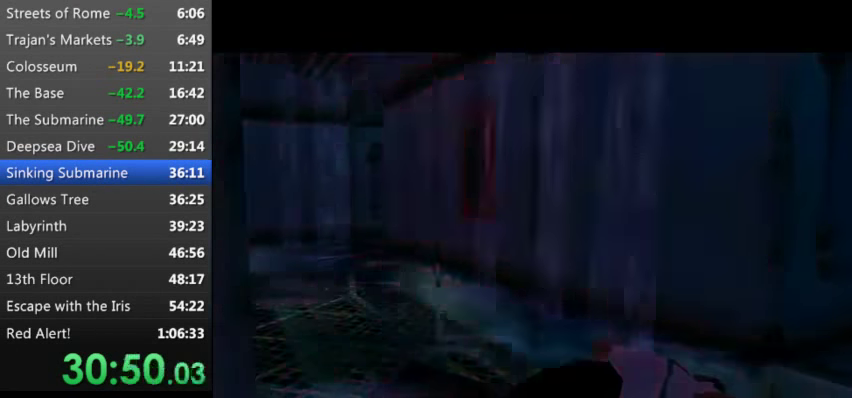
{"keys": [], "events": [[33, "down", "up"], [33, "s", "up"], [133, "down", "down"], [133, "s", "down"], [200, "down", "up"], [233, "s", "up"], [267, "down", "down"], [333, "s", "down"], [367, "down", "up"], [367, "s", "up"], [467, "down", "down"], [467, "s", "down"], [500, "down", "up"], [500, "s", "up"]]}
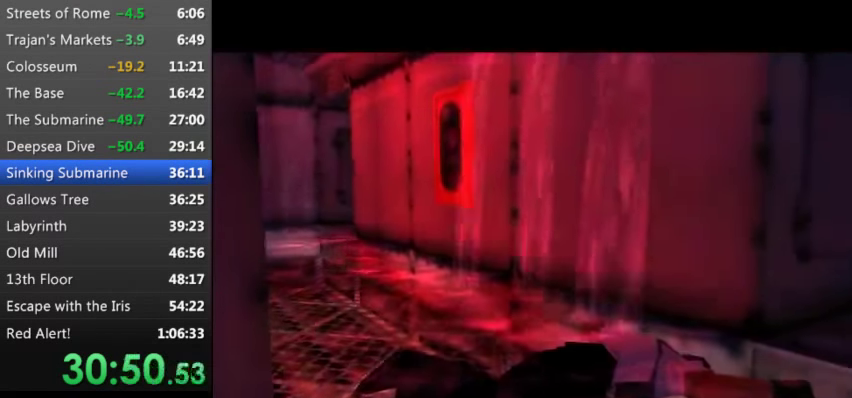
{"keys": ["down"], "events": [[133, "down", "down"], [133, "s", "down"], [200, "down", "up"], [200, "s", "up"], [300, "down", "down"], [300, "s", "down"], [333, "down", "up"], [333, "s", "up"], [433, "s", "down"], [467, "down", "down"], [467, "s", "up"]]}
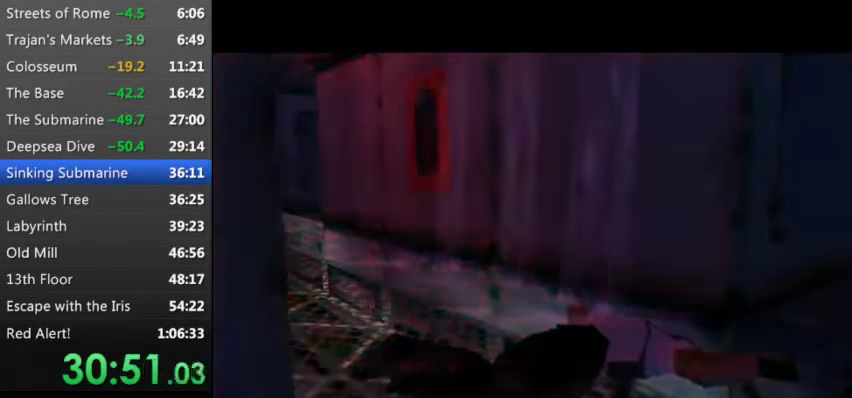
{"keys": [], "events": [[33, "down", "up"], [67, "s", "down"], [133, "down", "down"], [133, "s", "up"], [200, "down", "up"], [300, "down", "down"], [367, "down", "up"], [400, "s", "down"], [433, "s", "up"]]}
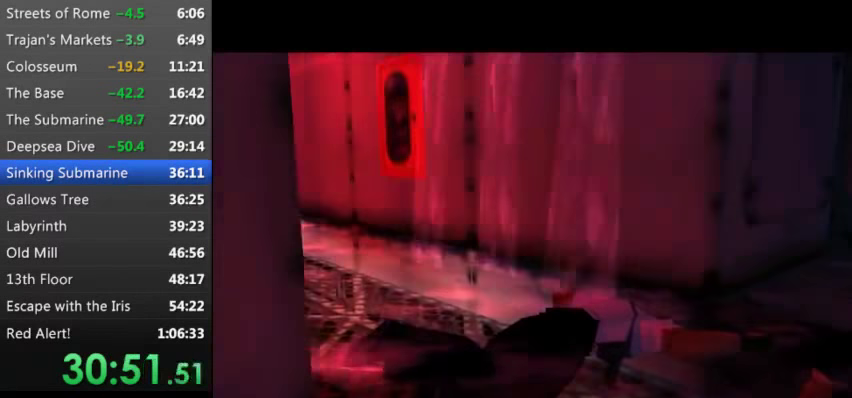
{"keys": [], "events": [[33, "s", "down"], [133, "down", "down"], [133, "s", "up"], [200, "down", "up"], [233, "s", "down"], [267, "down", "down"], [333, "s", "up"], [366, "down", "up"], [466, "down", "down"], [500, "down", "up"]]}
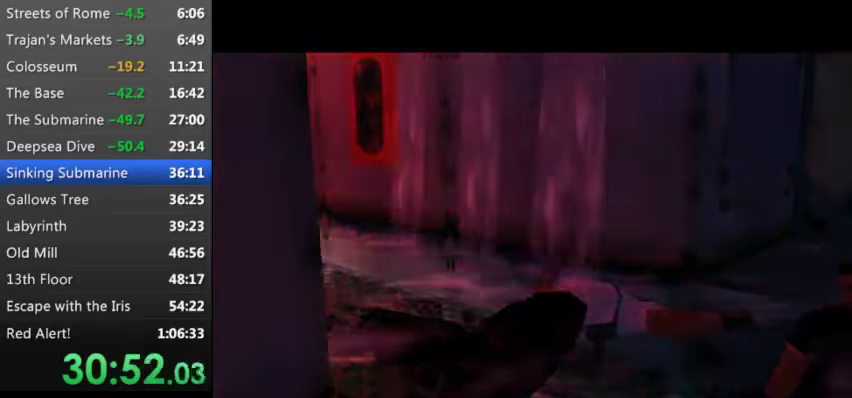
{"keys": ["down"], "events": [[100, "down", "down"], [100, "s", "down"], [166, "s", "up"], [200, "down", "up"], [233, "s", "down"], [300, "down", "down"], [333, "s", "up"], [400, "down", "up"], [433, "s", "down"], [466, "down", "down"], [466, "s", "up"]]}
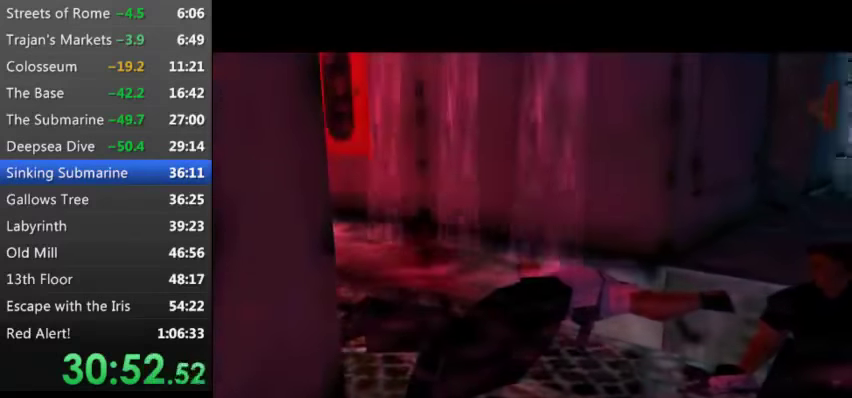
{"keys": [], "events": [[33, "down", "up"], [133, "down", "down"], [133, "s", "down"], [166, "down", "up"], [200, "s", "up"], [300, "down", "down"], [300, "s", "down"], [366, "down", "up"], [400, "s", "up"]]}
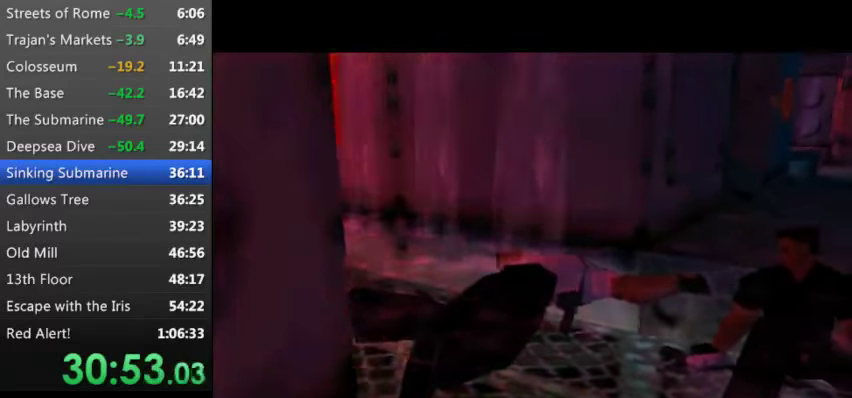
{"keys": [], "events": []}
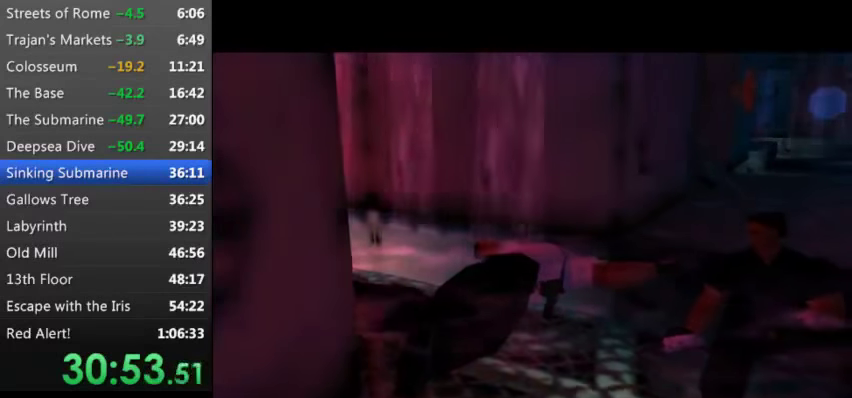
{"keys": [], "events": []}
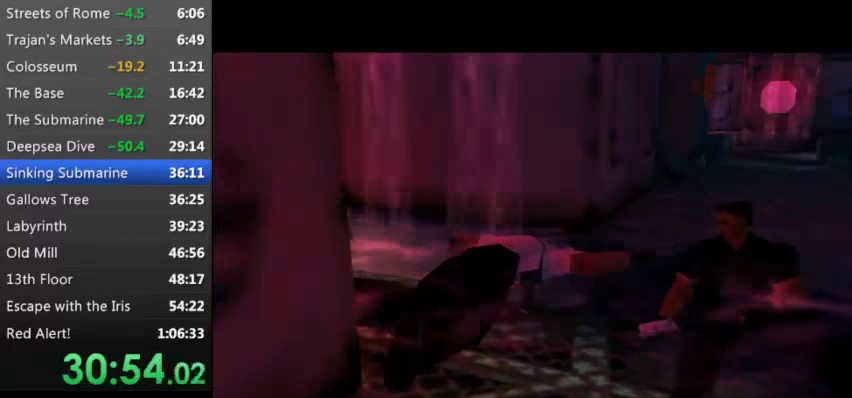
{"keys": [], "events": []}
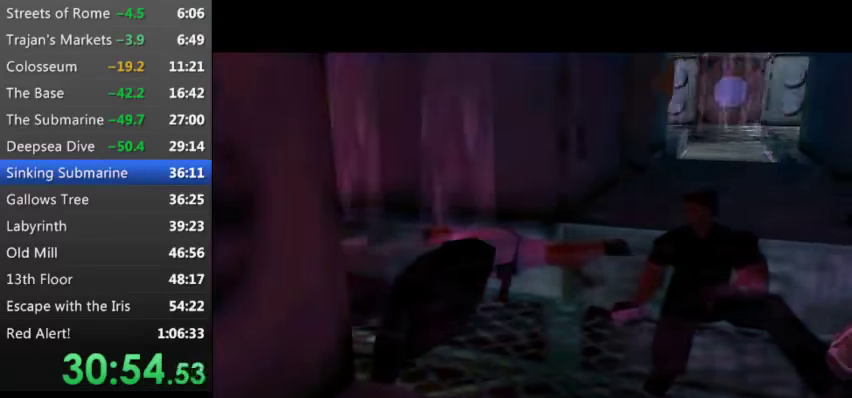
{"keys": [], "events": [[366, "s", "down"], [400, "down", "down"], [466, "down", "up"], [466, "s", "up"]]}
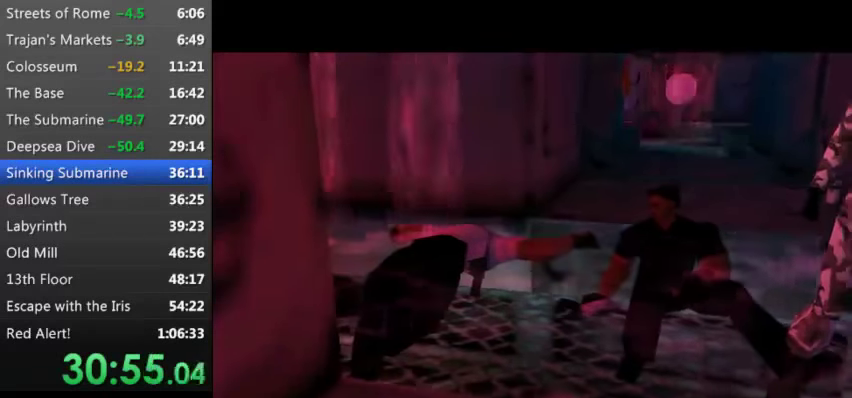
{"keys": [], "events": [[66, "down", "down"], [66, "s", "down"], [100, "s", "up"], [133, "down", "up"], [200, "s", "down"], [233, "down", "down"], [300, "down", "up"], [300, "s", "up"], [366, "down", "down"], [366, "s", "down"], [433, "down", "up"], [466, "s", "up"]]}
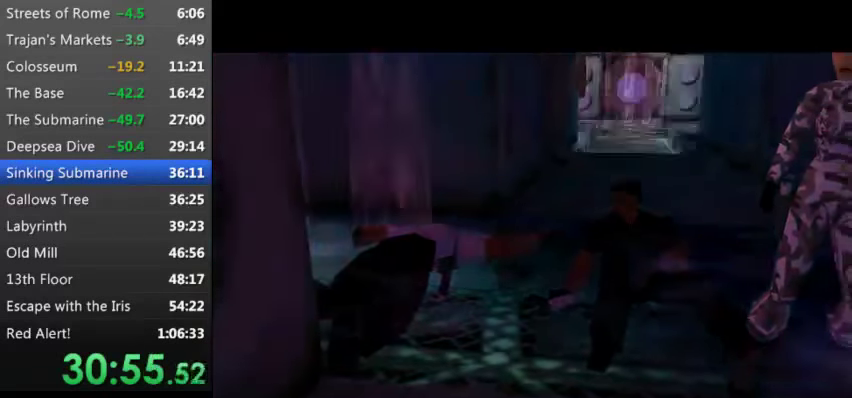
{"keys": ["s"], "events": [[33, "down", "down"], [66, "s", "down"], [100, "down", "up"], [100, "s", "up"], [166, "s", "down"], [200, "down", "down"], [266, "down", "up"], [266, "s", "up"], [333, "s", "down"], [400, "down", "down"], [466, "down", "up"]]}
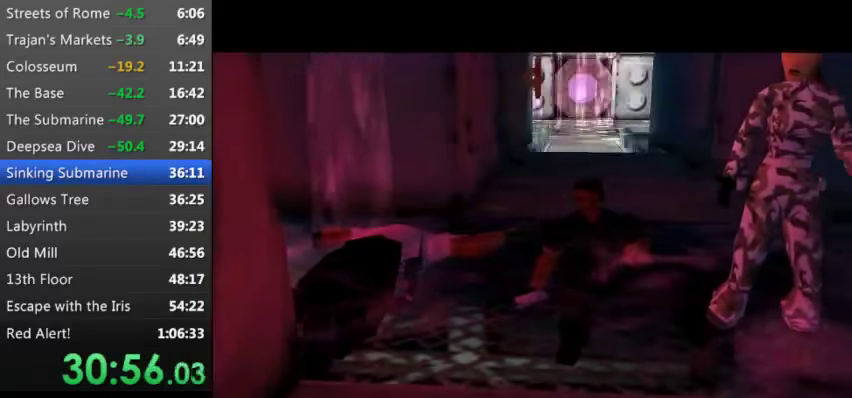
{"keys": [], "events": [[33, "s", "up"]]}
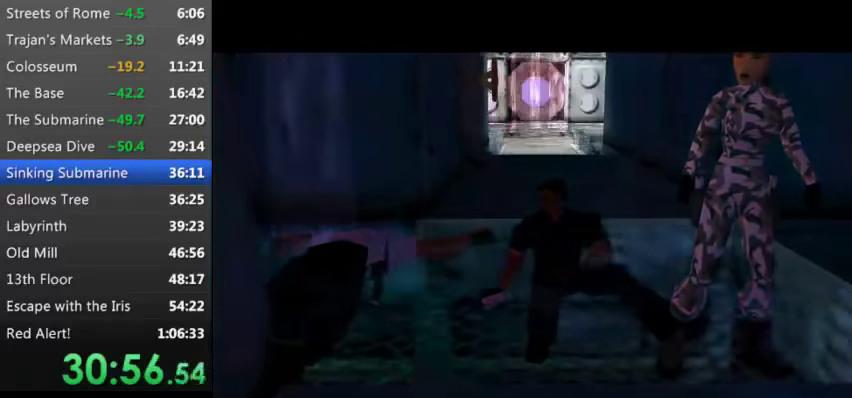
{"keys": [], "events": []}
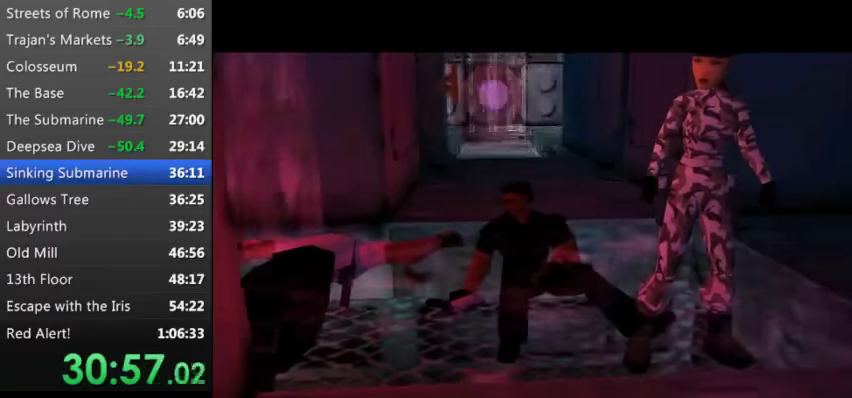
{"keys": [], "events": []}
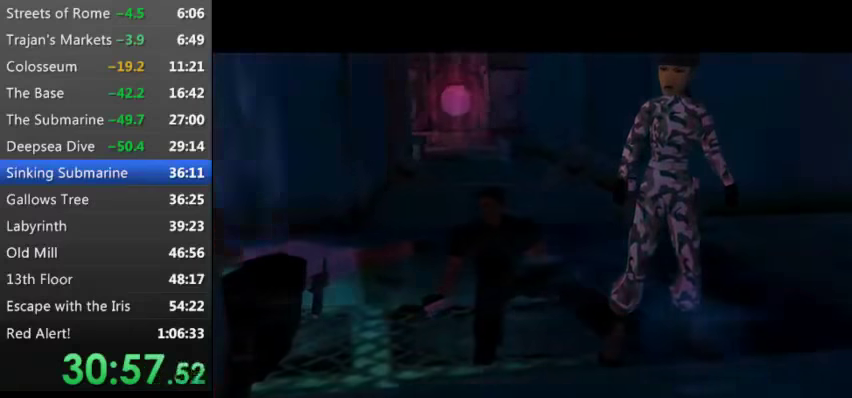
{"keys": [], "events": [[234, "down", "down"], [267, "s", "down"], [367, "down", "up"], [367, "s", "up"]]}
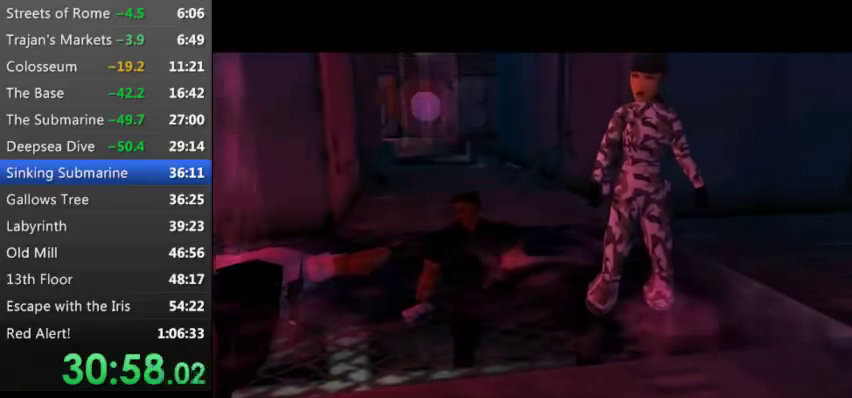
{"keys": ["s"], "events": [[100, "s", "down"], [234, "s", "up"], [267, "down", "down"], [334, "down", "up"], [434, "s", "down"]]}
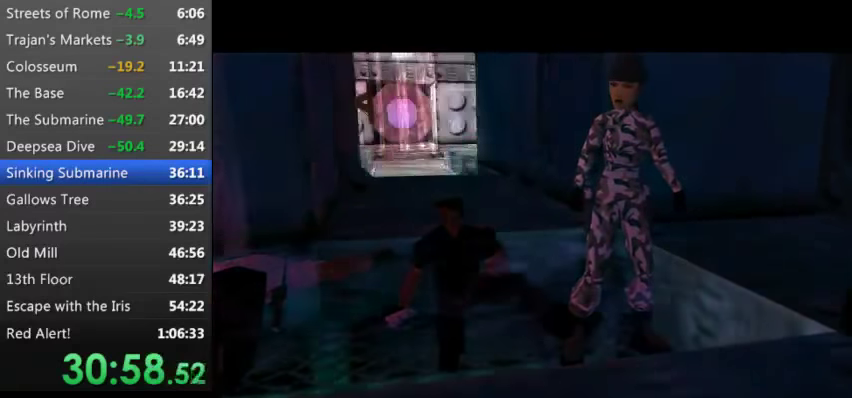
{"keys": [], "events": [[34, "s", "up"]]}
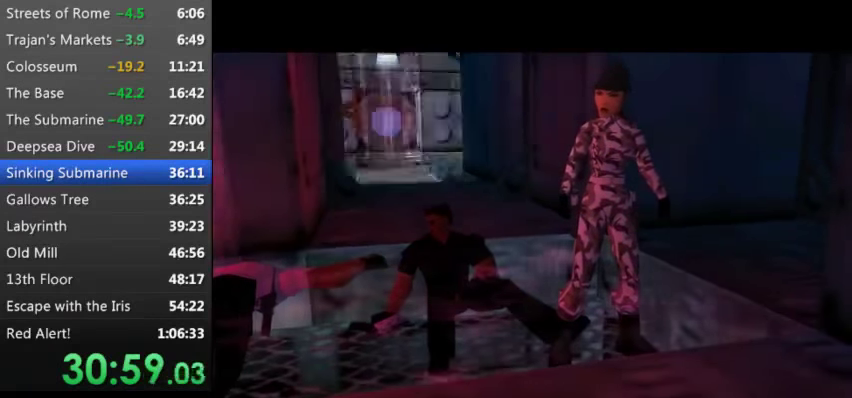
{"keys": ["down"], "events": [[167, "down", "down"], [234, "down", "up"], [300, "down", "down"], [367, "down", "up"], [500, "down", "down"]]}
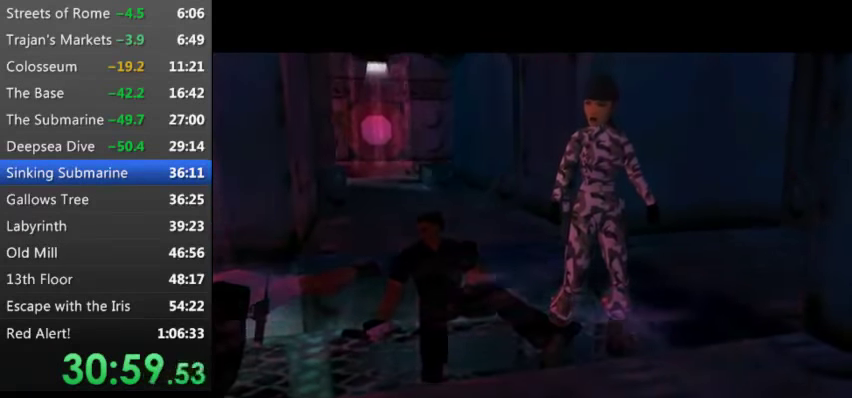
{"keys": [], "events": [[34, "down", "up"]]}
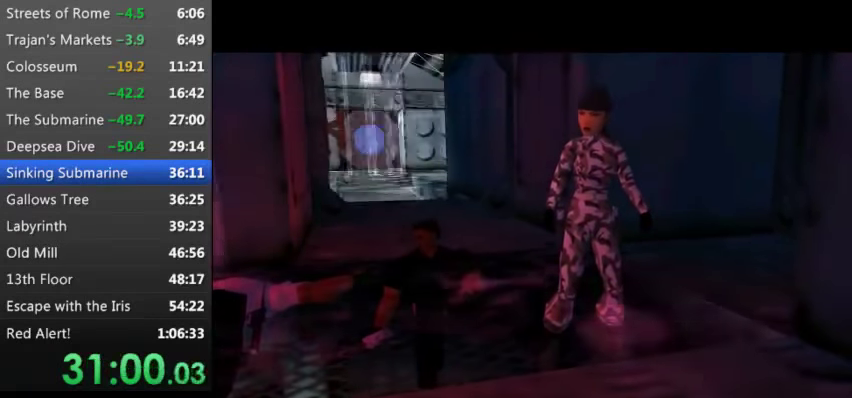
{"keys": [], "events": []}
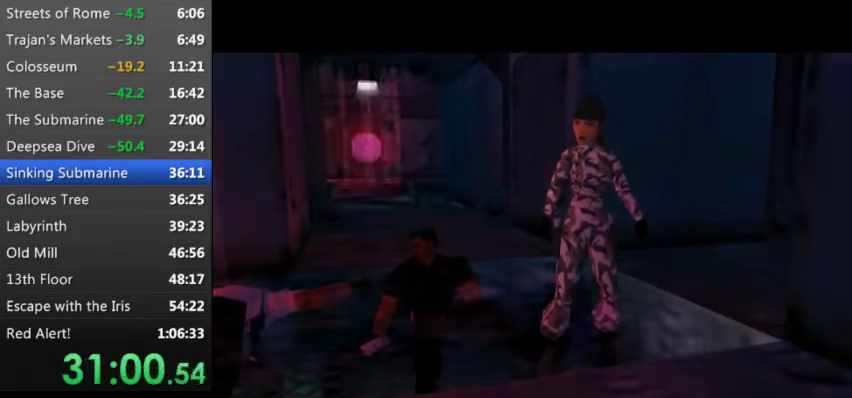
{"keys": [], "events": []}
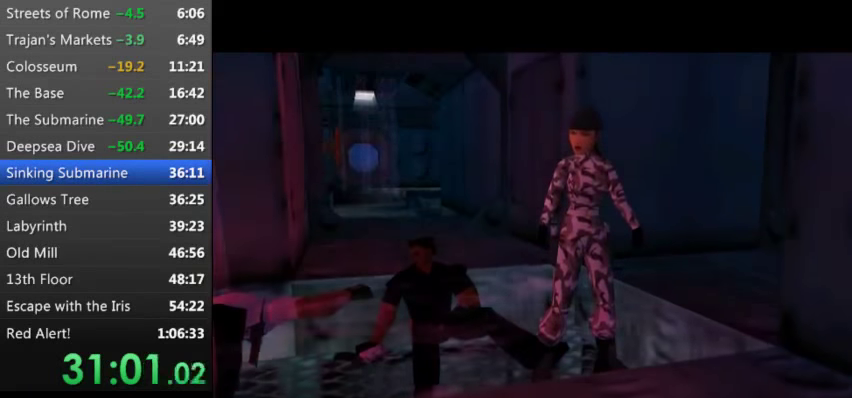
{"keys": [], "events": []}